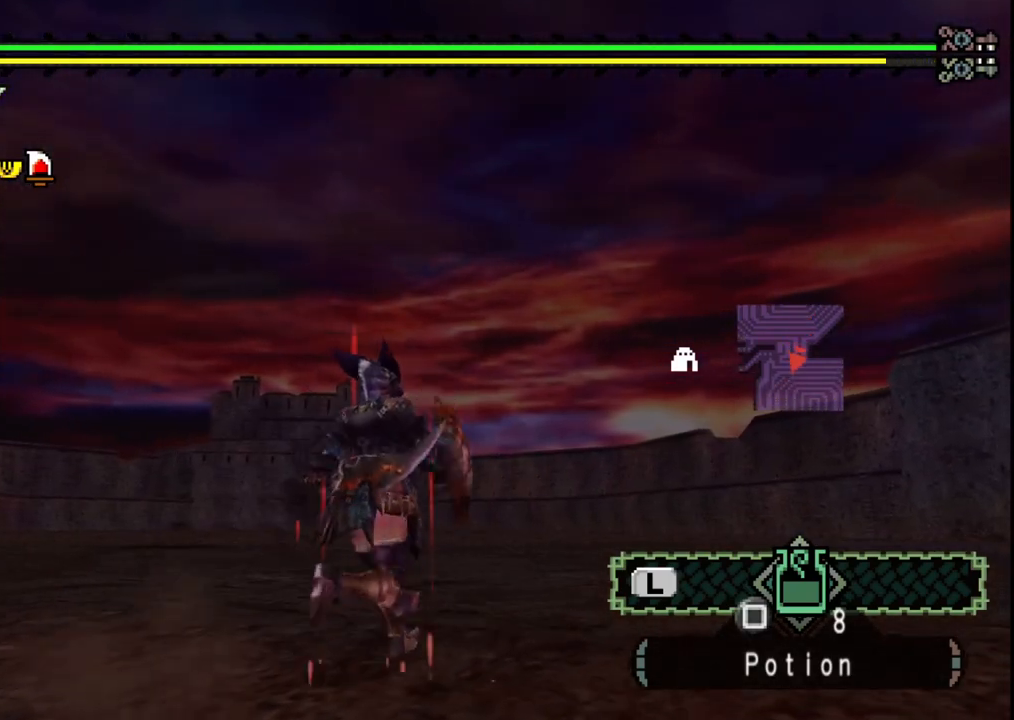
Gameplay with a controller (Xbox layout); each line is a JSON object with the inputs held at the frame after it. "events" lists button and stick changes between this image and that frame as [ms after this image, input, new state], when the widget could be followed in between. Not read: L2 L3 R1 R2 R3.
{"buttons": [], "left_stick": "up-right", "right_stick": "center", "events": []}
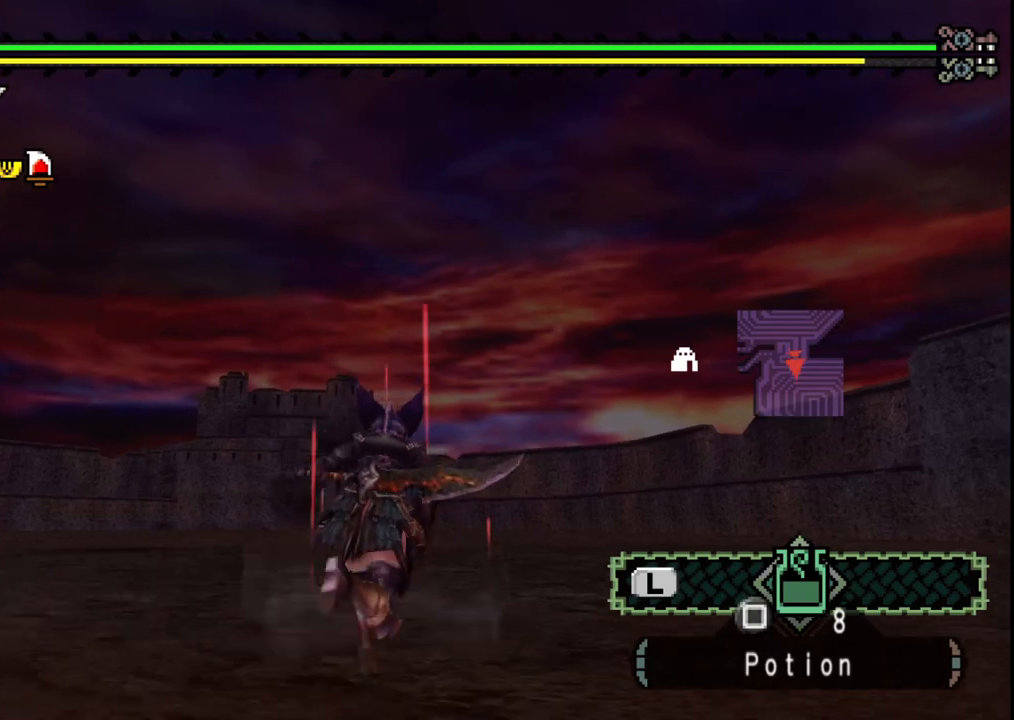
{"buttons": [], "left_stick": "up-right", "right_stick": "up-left", "events": [[333, "right_stick", "up-left"]]}
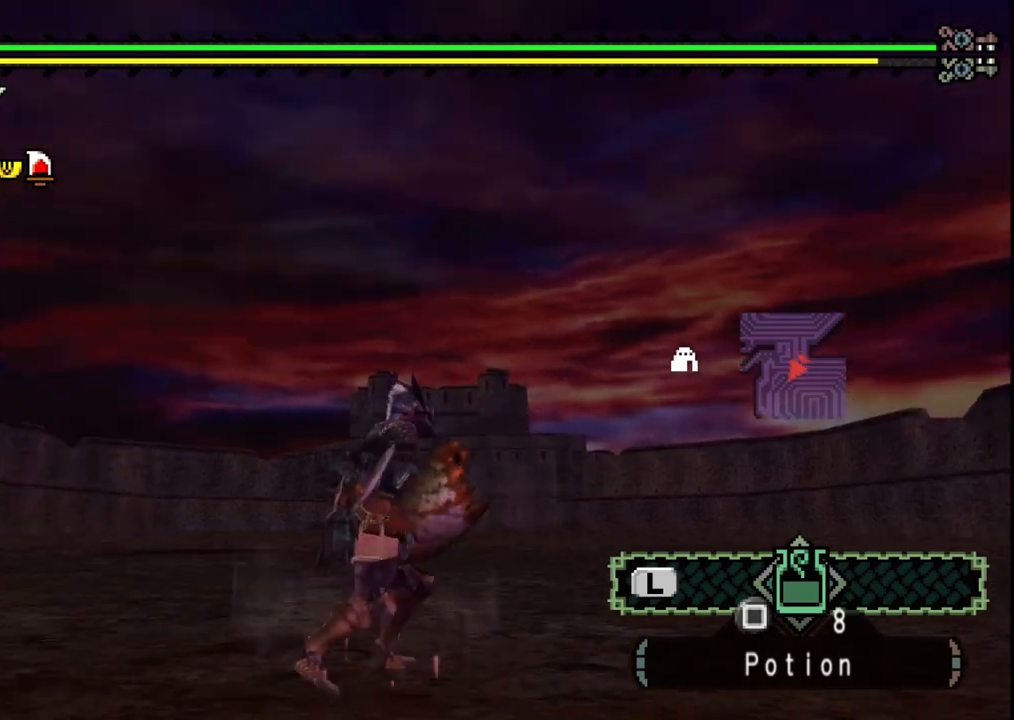
{"buttons": [], "left_stick": "right", "right_stick": "center", "events": [[33, "left_stick", "right"], [50, "right_stick", "center"]]}
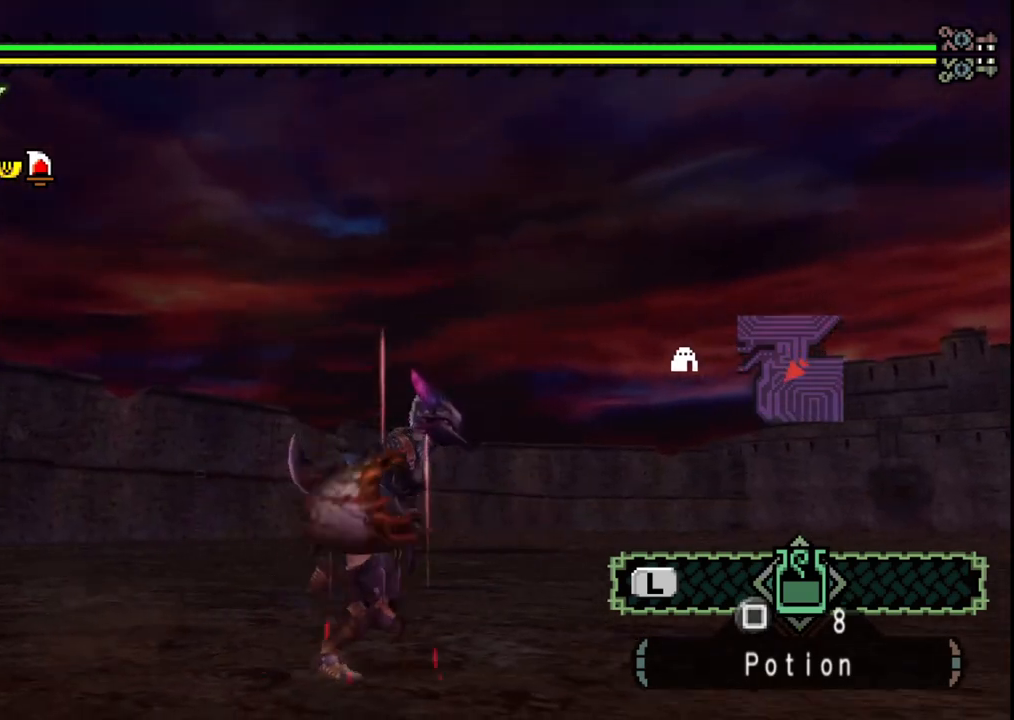
{"buttons": [], "left_stick": "up-right", "right_stick": "center", "events": [[467, "left_stick", "up-right"]]}
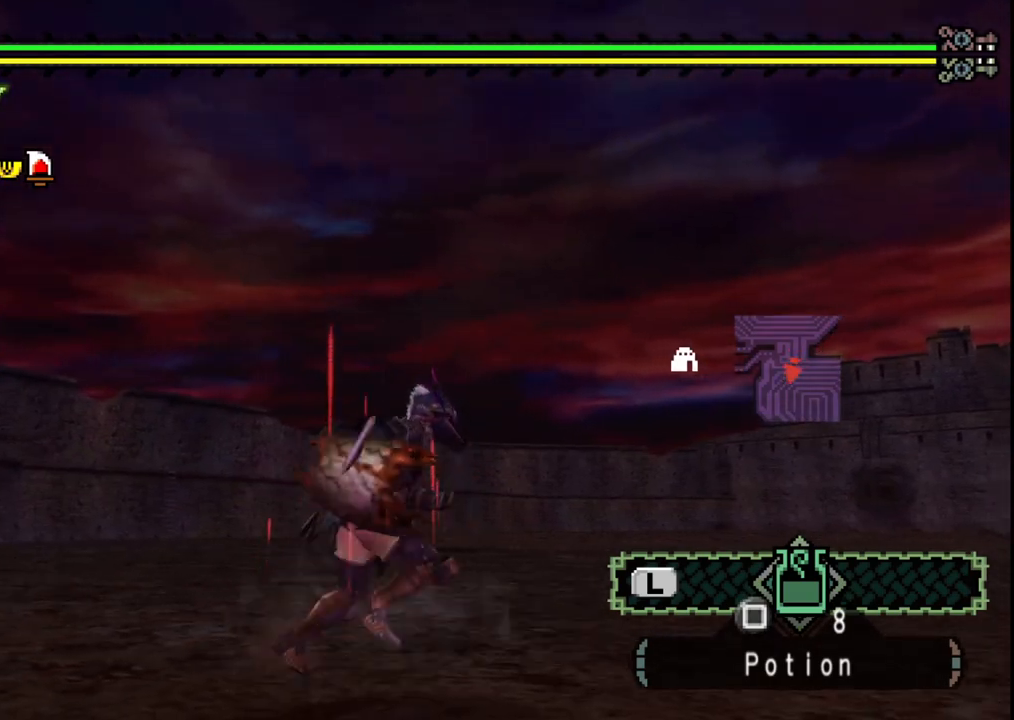
{"buttons": [], "left_stick": "up-right", "right_stick": "center", "events": []}
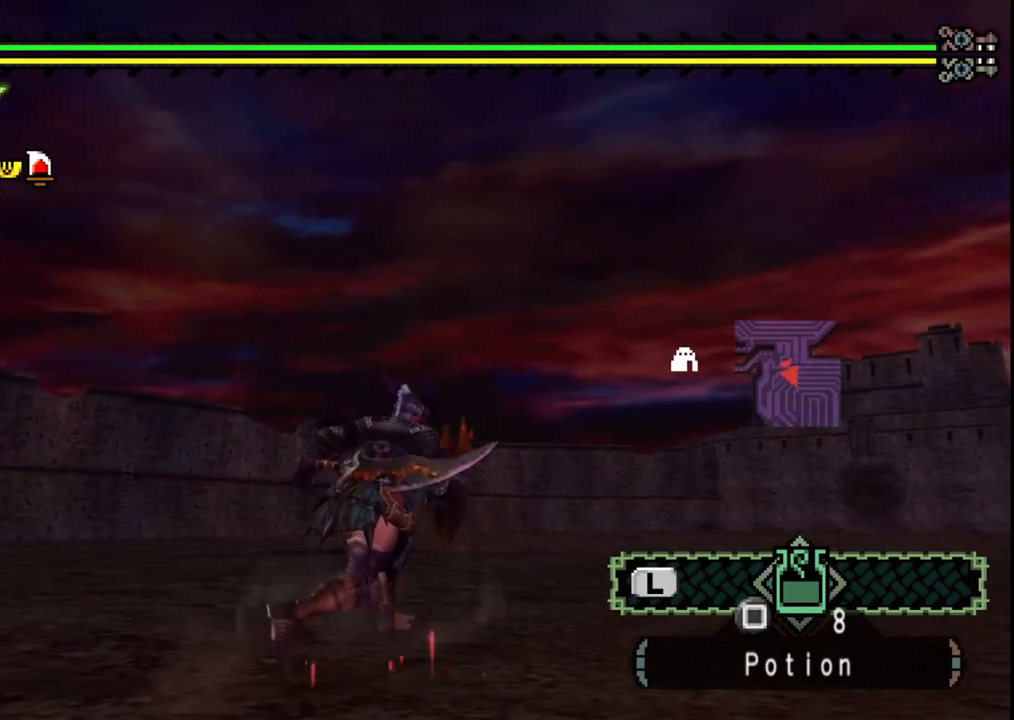
{"buttons": [], "left_stick": "right", "right_stick": "up-left", "events": [[83, "left_stick", "right"], [500, "right_stick", "up-left"]]}
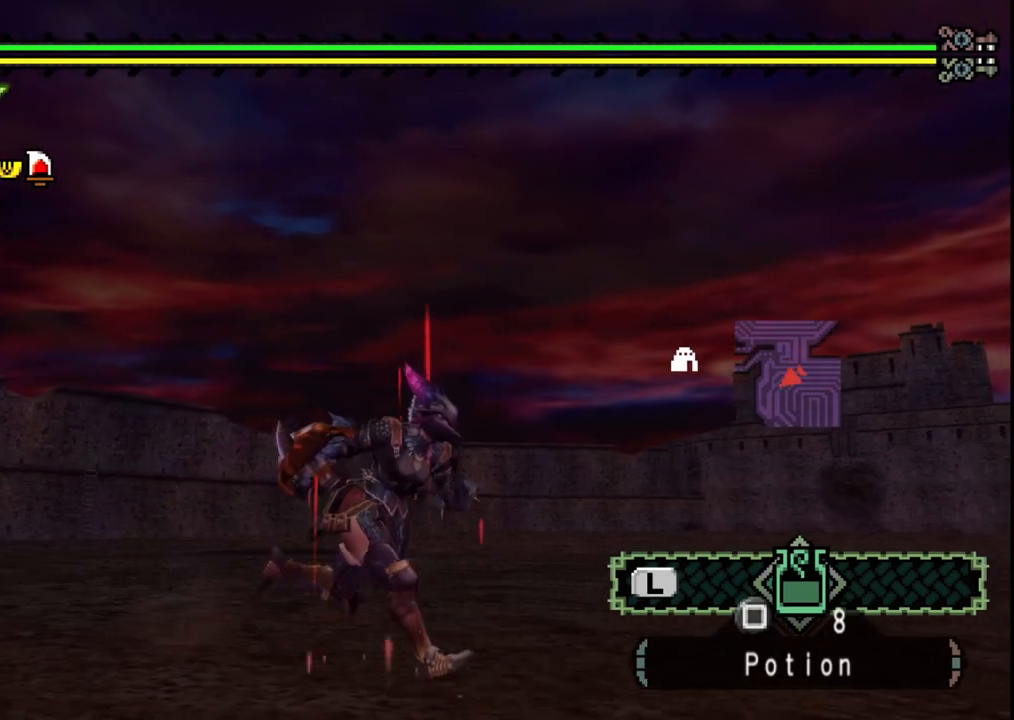
{"buttons": [], "left_stick": "right", "right_stick": "center", "events": [[233, "right_stick", "center"]]}
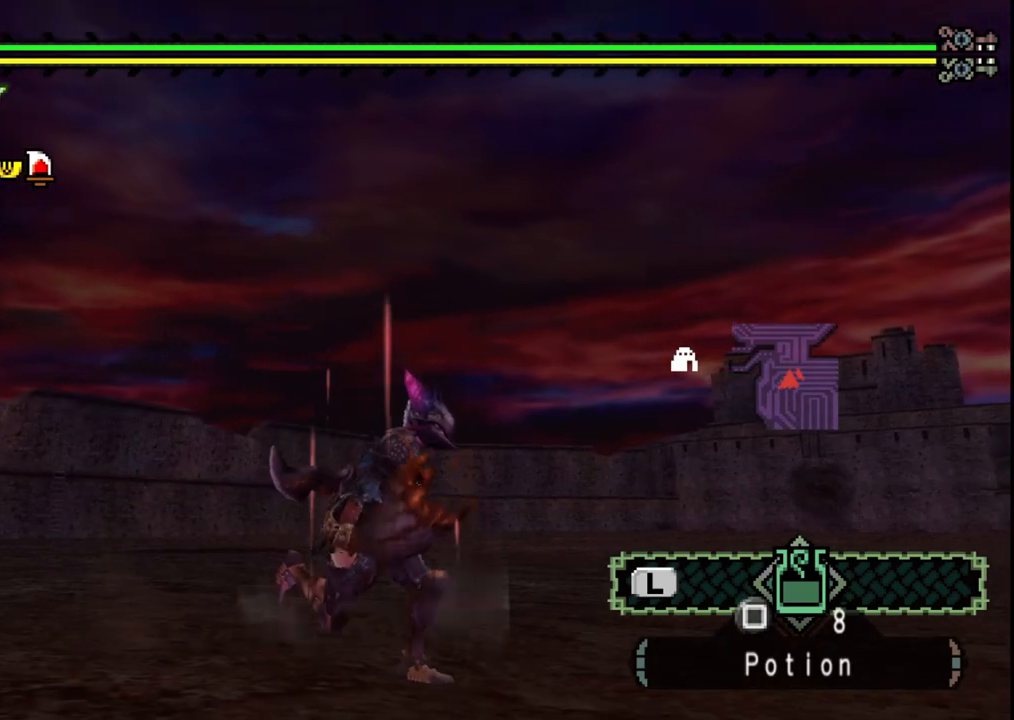
{"buttons": [], "left_stick": "right", "right_stick": "center", "events": []}
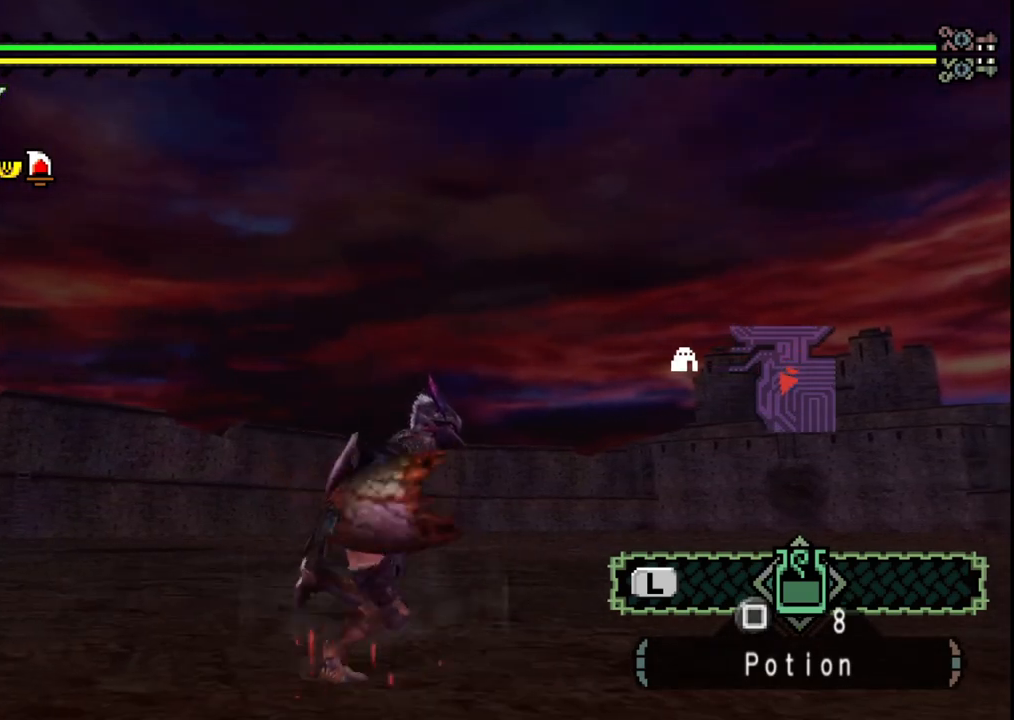
{"buttons": [], "left_stick": "right", "right_stick": "up-left", "events": [[283, "right_stick", "up-left"]]}
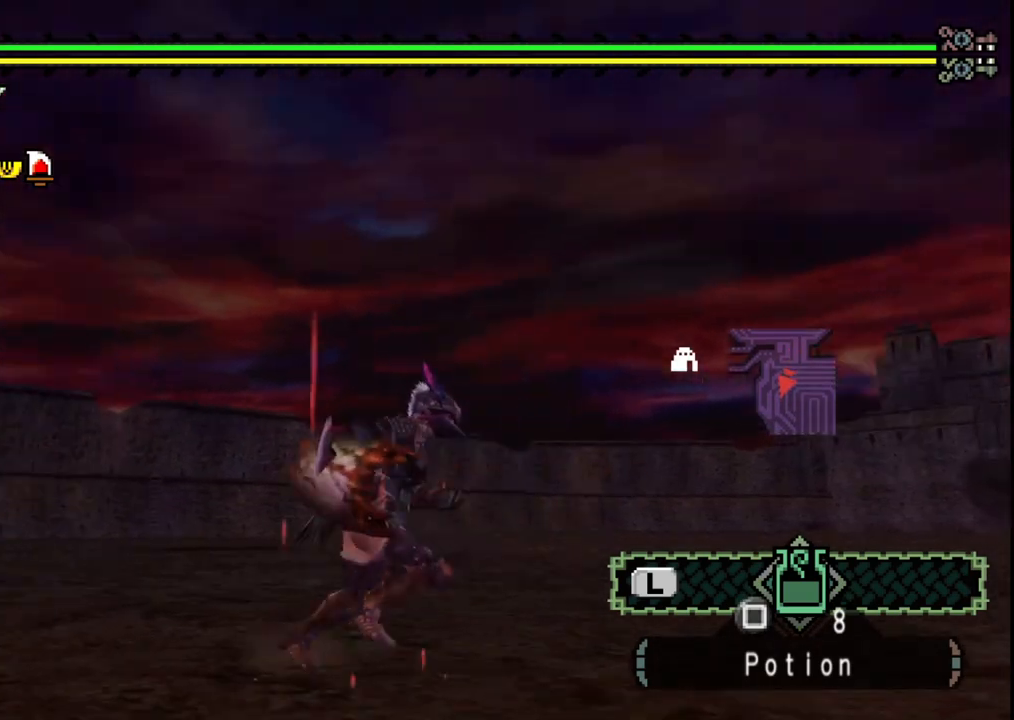
{"buttons": [], "left_stick": "center", "right_stick": "center", "events": [[50, "right_stick", "center"], [167, "left_stick", "center"], [233, "DPAD_UP", "down"], [350, "DPAD_UP", "up"], [417, "DPAD_UP", "down"], [500, "DPAD_UP", "up"]]}
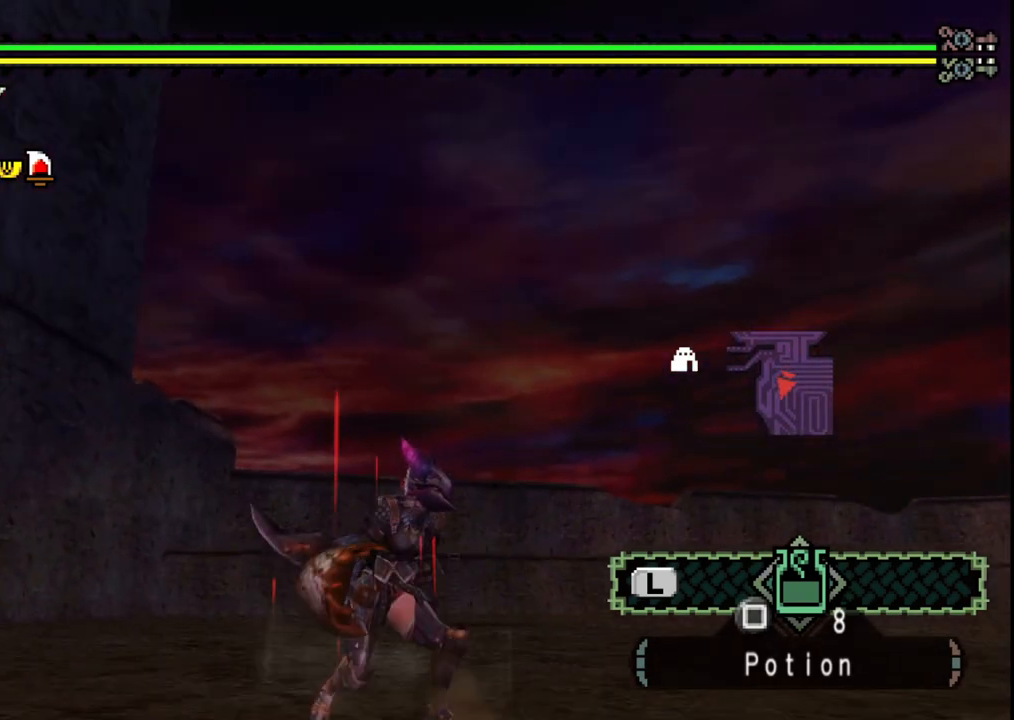
{"buttons": [], "left_stick": "down", "right_stick": "center", "events": [[200, "left_stick", "down"]]}
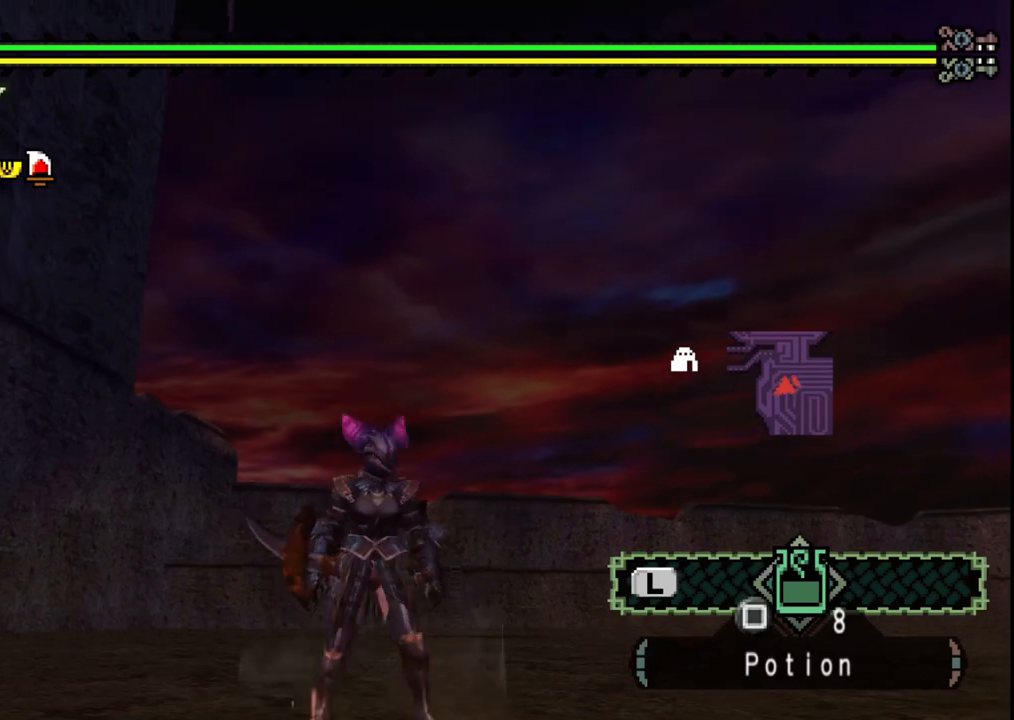
{"buttons": [], "left_stick": "down-right", "right_stick": "up-left", "events": [[300, "right_stick", "up-left"], [483, "left_stick", "down-right"]]}
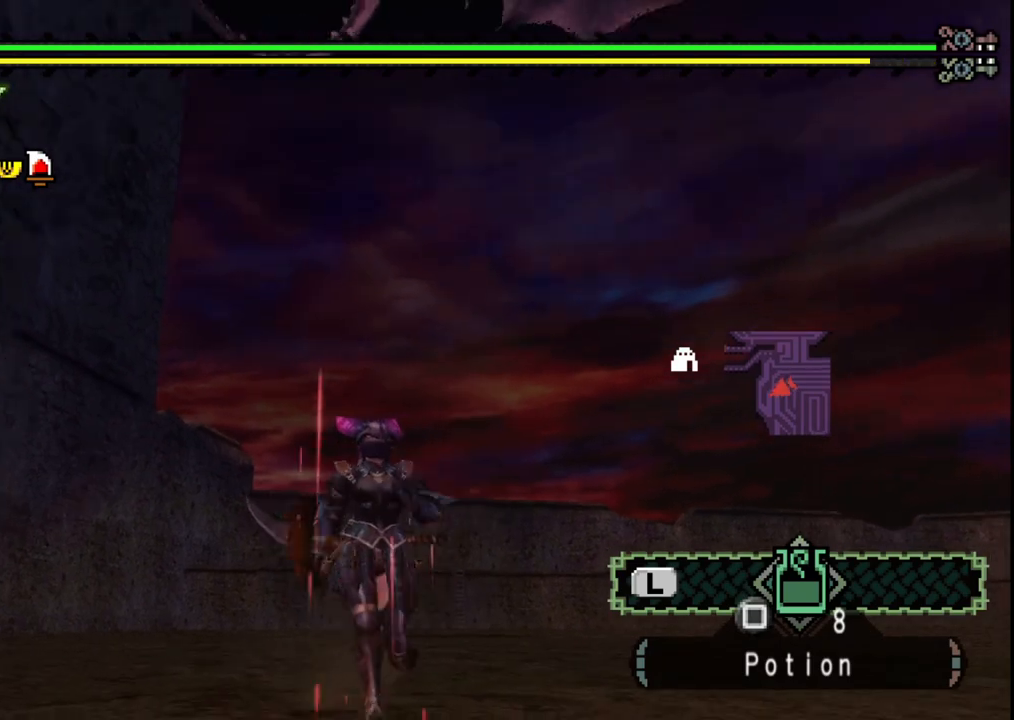
{"buttons": [], "left_stick": "down-right", "right_stick": "center", "events": [[67, "right_stick", "center"]]}
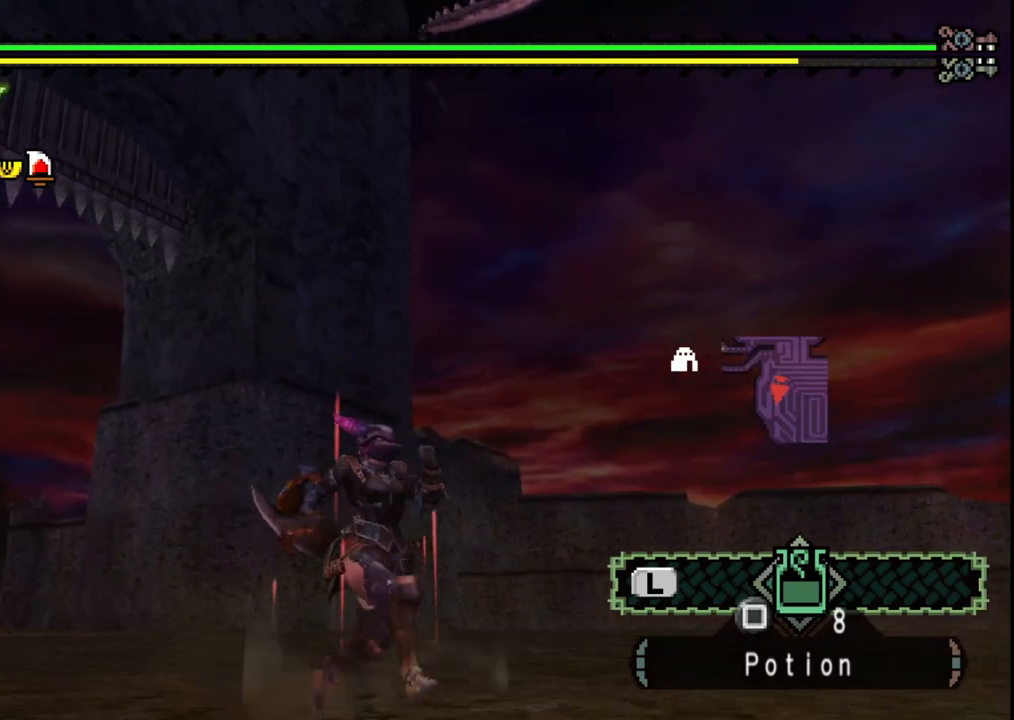
{"buttons": [], "left_stick": "down-right", "right_stick": "center", "events": []}
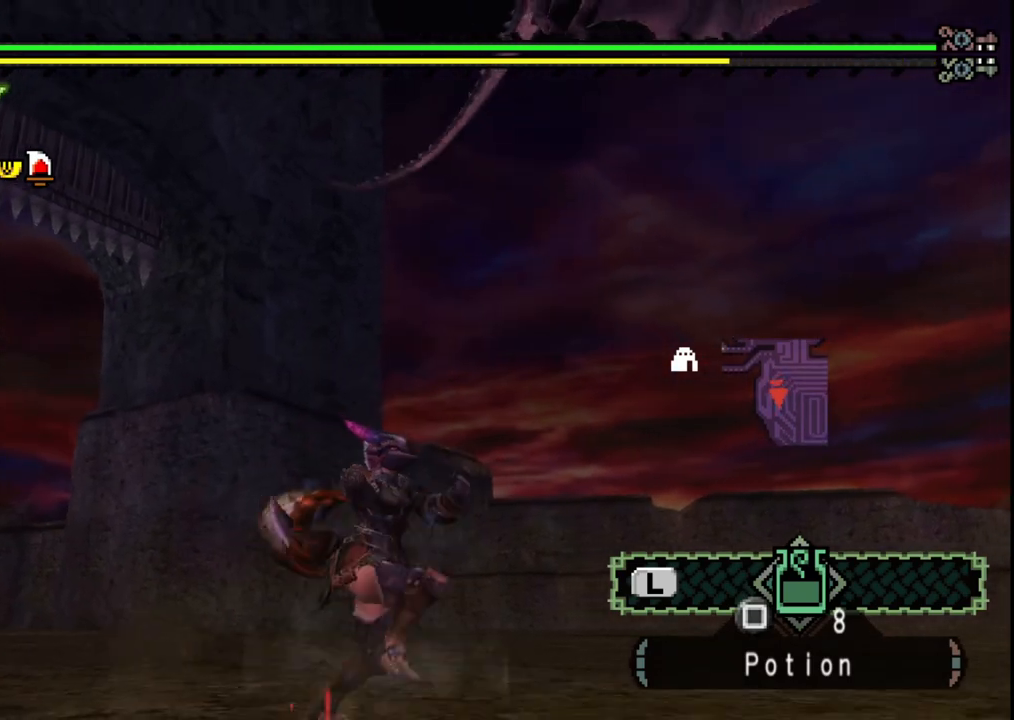
{"buttons": [], "left_stick": "up-right", "right_stick": "center", "events": [[33, "left_stick", "right"], [133, "left_stick", "up-right"]]}
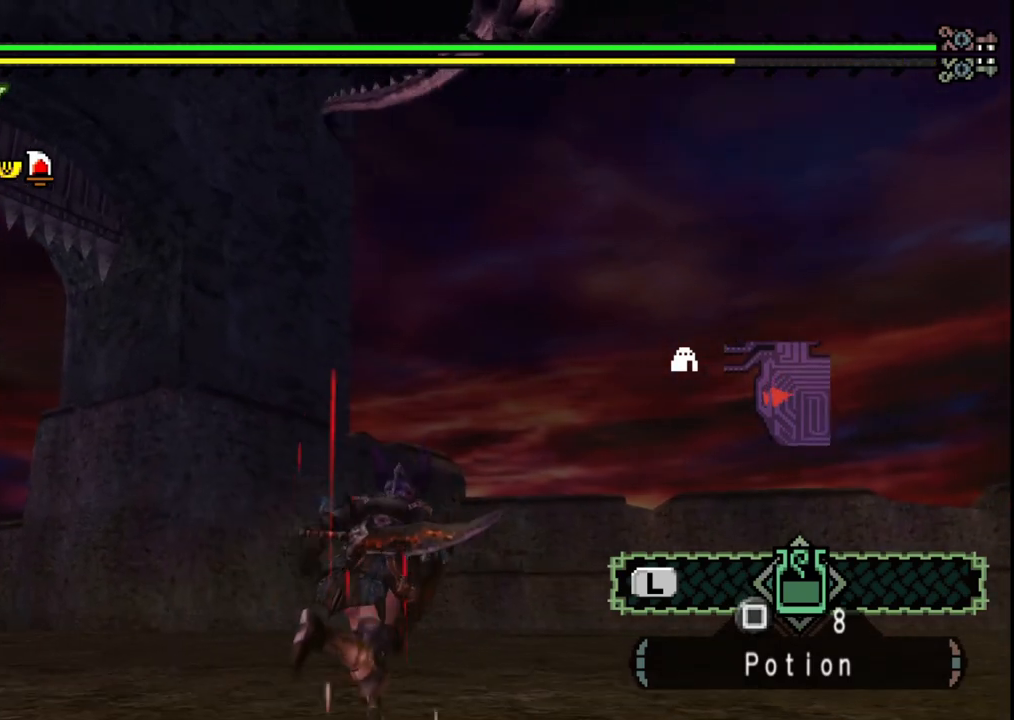
{"buttons": [], "left_stick": "left", "right_stick": "center", "events": [[167, "left_stick", "up-left"], [167, "right_stick", "up-right"], [250, "left_stick", "left"], [367, "right_stick", "center"]]}
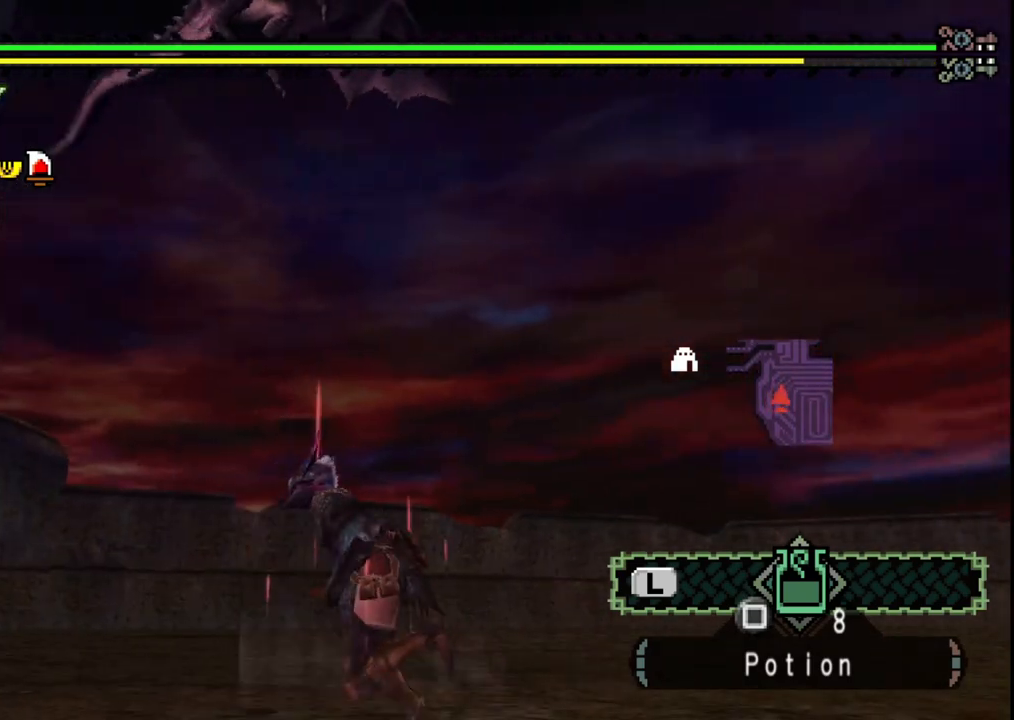
{"buttons": [], "left_stick": "up-left", "right_stick": "center", "events": [[267, "left_stick", "up-left"]]}
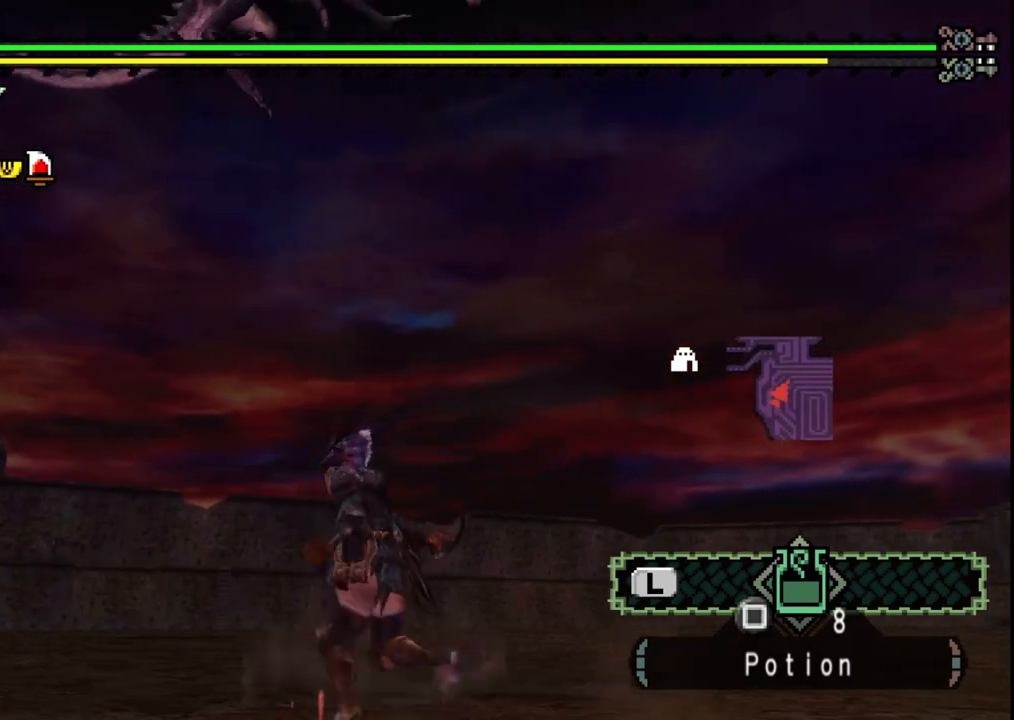
{"buttons": [], "left_stick": "up-left", "right_stick": "down", "events": [[283, "right_stick", "down"]]}
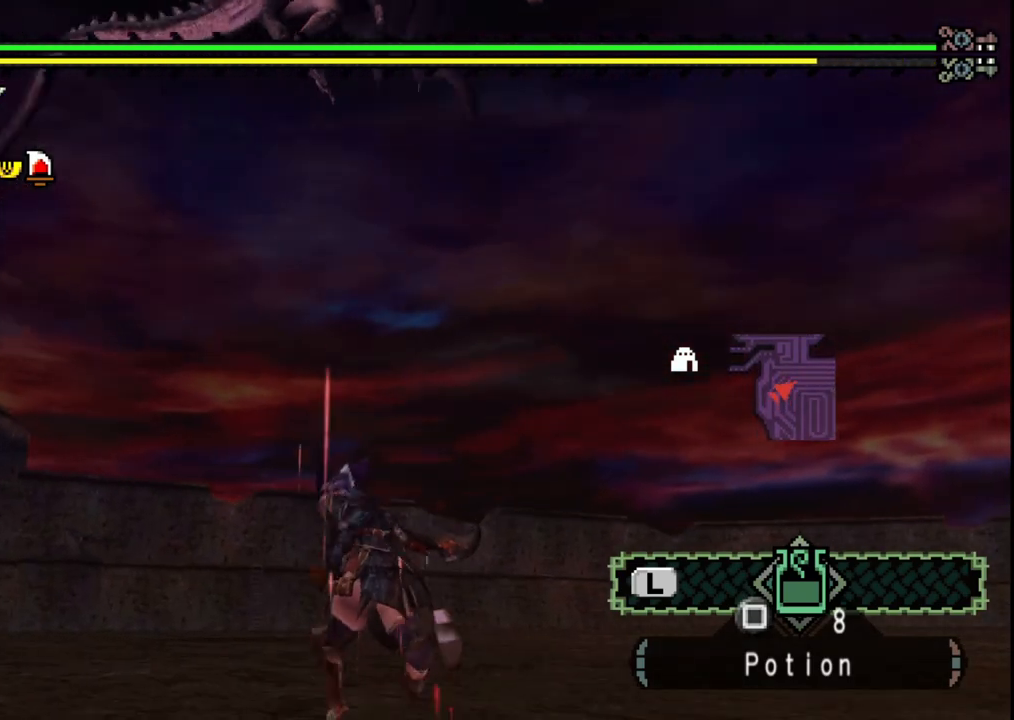
{"buttons": [], "left_stick": "up-left", "right_stick": "center", "events": [[50, "right_stick", "center"]]}
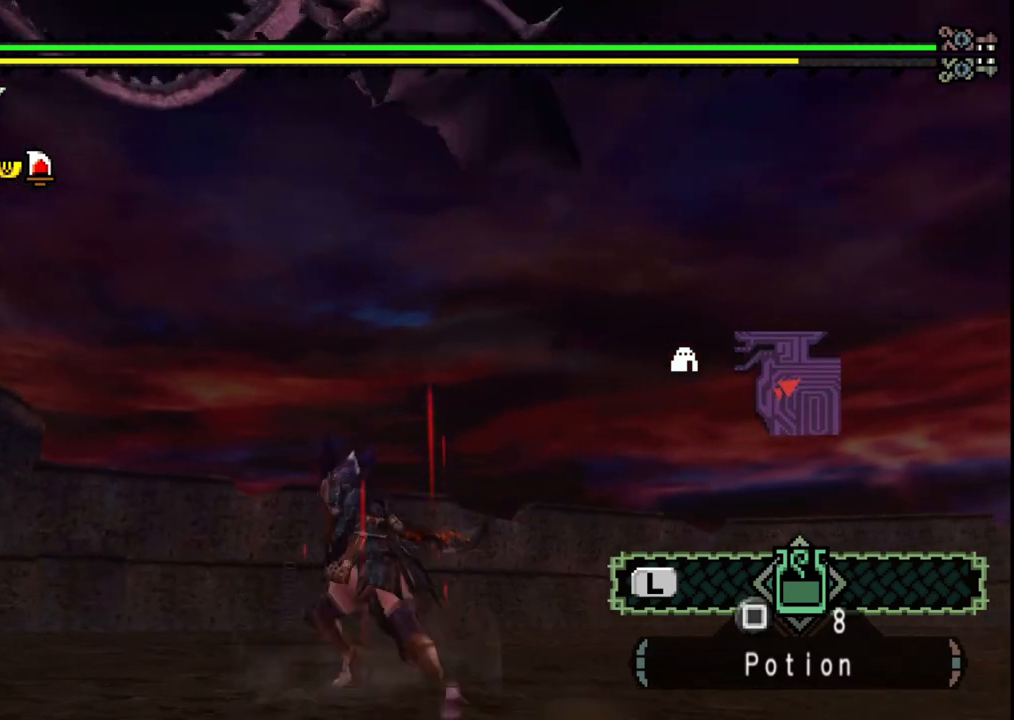
{"buttons": [], "left_stick": "up-left", "right_stick": "center", "events": []}
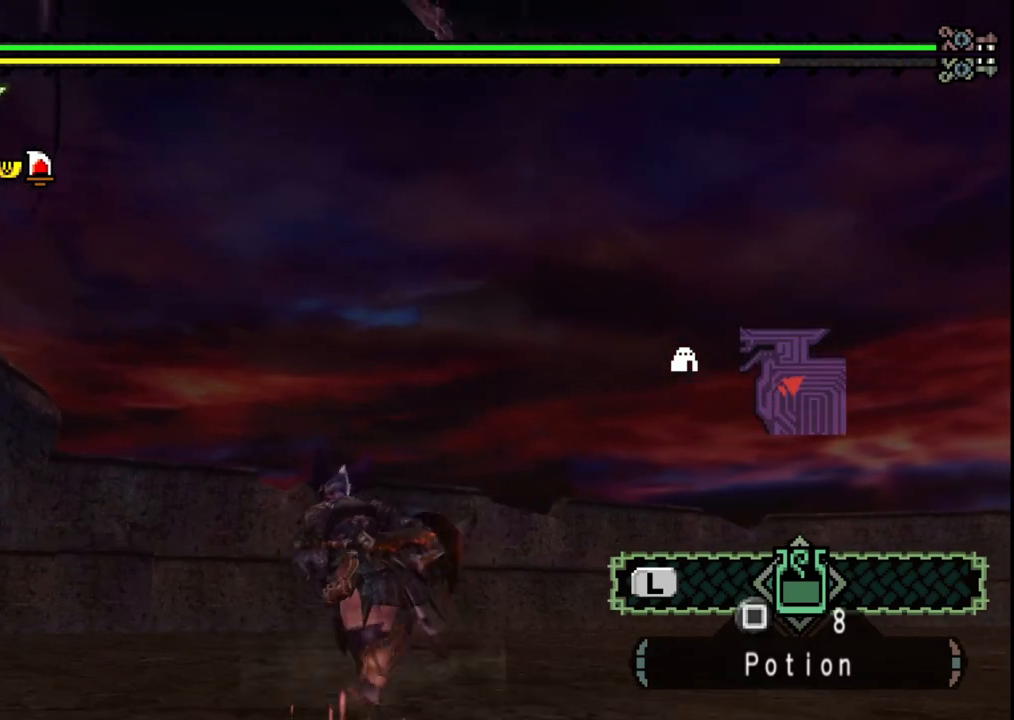
{"buttons": [], "left_stick": "down-left", "right_stick": "right", "events": [[367, "left_stick", "left"], [367, "right_stick", "right"], [483, "left_stick", "down-left"]]}
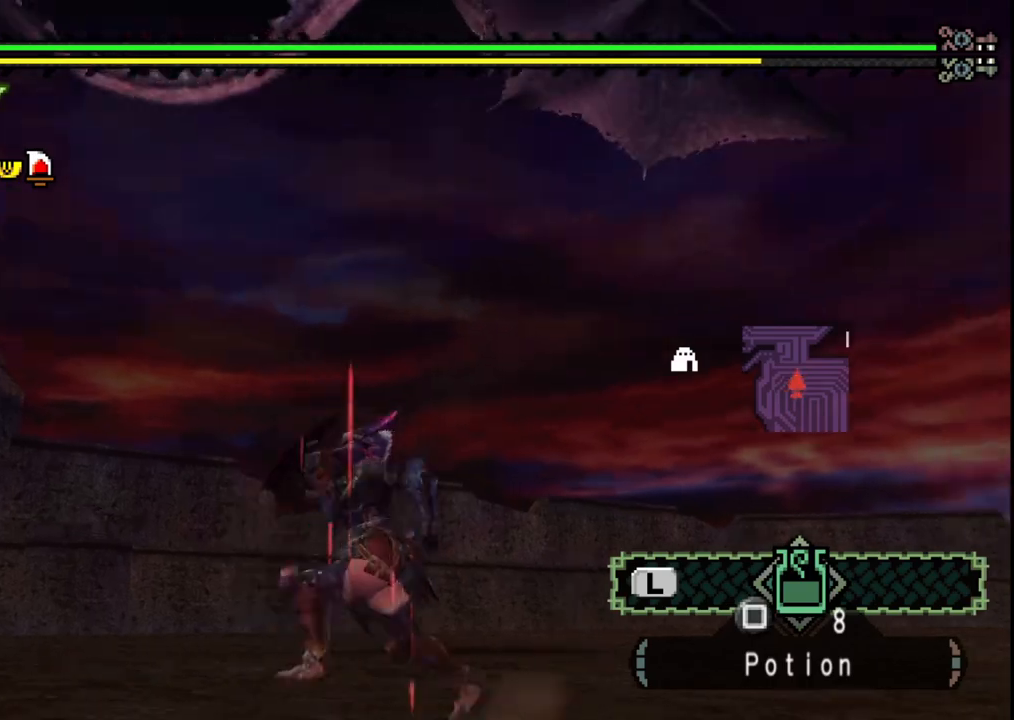
{"buttons": [], "left_stick": "down-left", "right_stick": "center", "events": [[100, "right_stick", "center"]]}
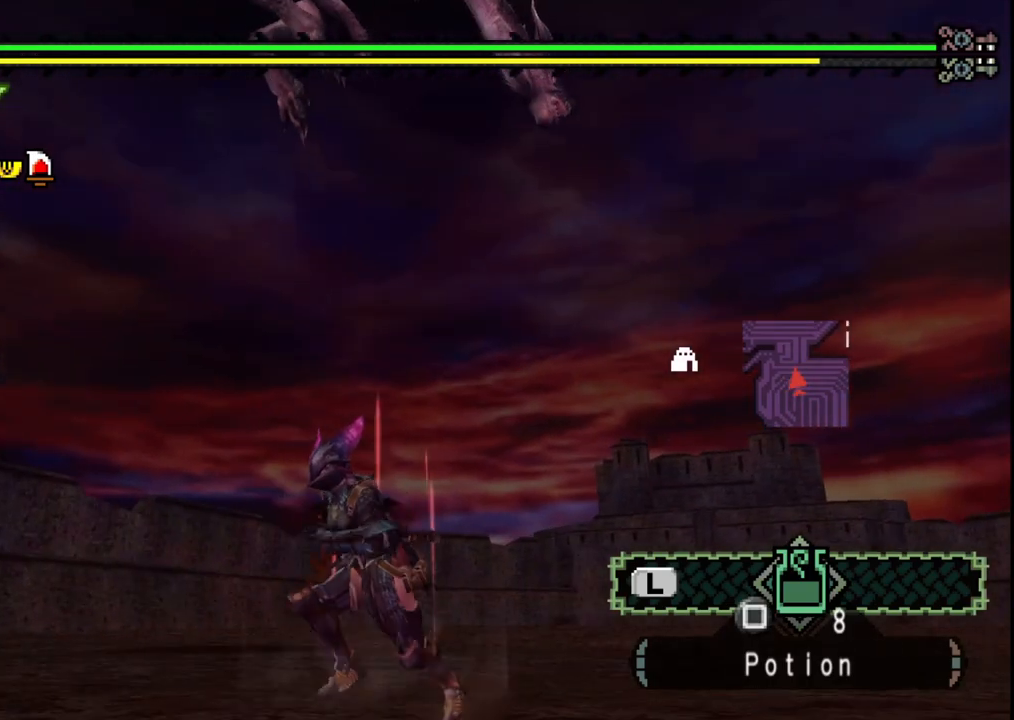
{"buttons": [], "left_stick": "left", "right_stick": "center", "events": [[433, "left_stick", "left"]]}
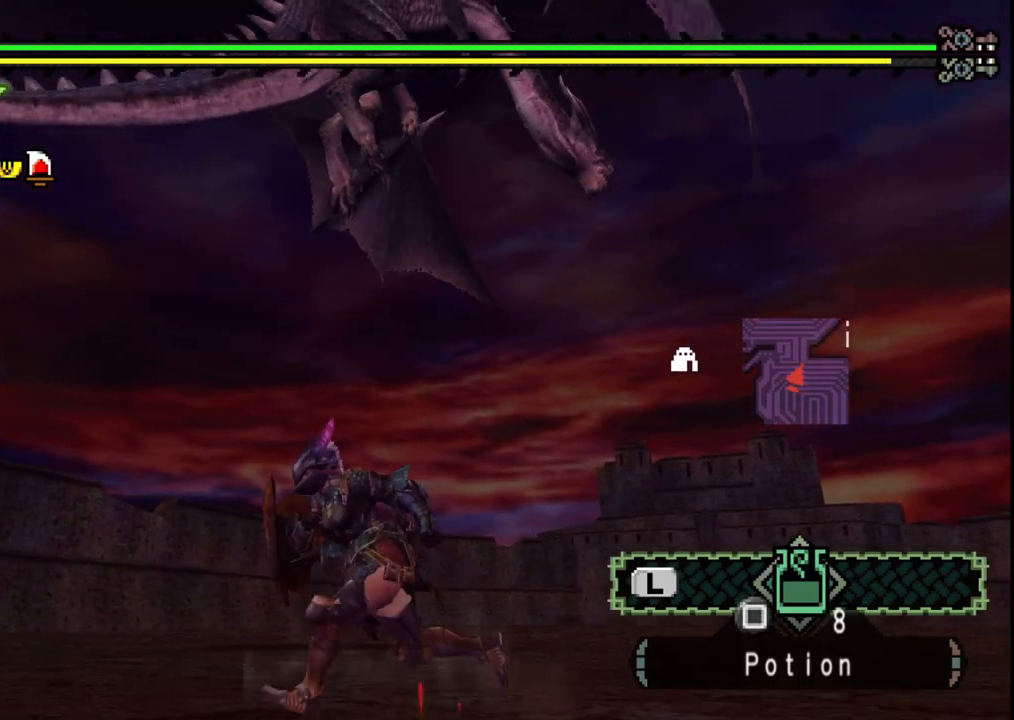
{"buttons": [], "left_stick": "down-left", "right_stick": "down-right", "events": [[350, "right_stick", "right"], [383, "left_stick", "down-left"], [400, "right_stick", "down-right"]]}
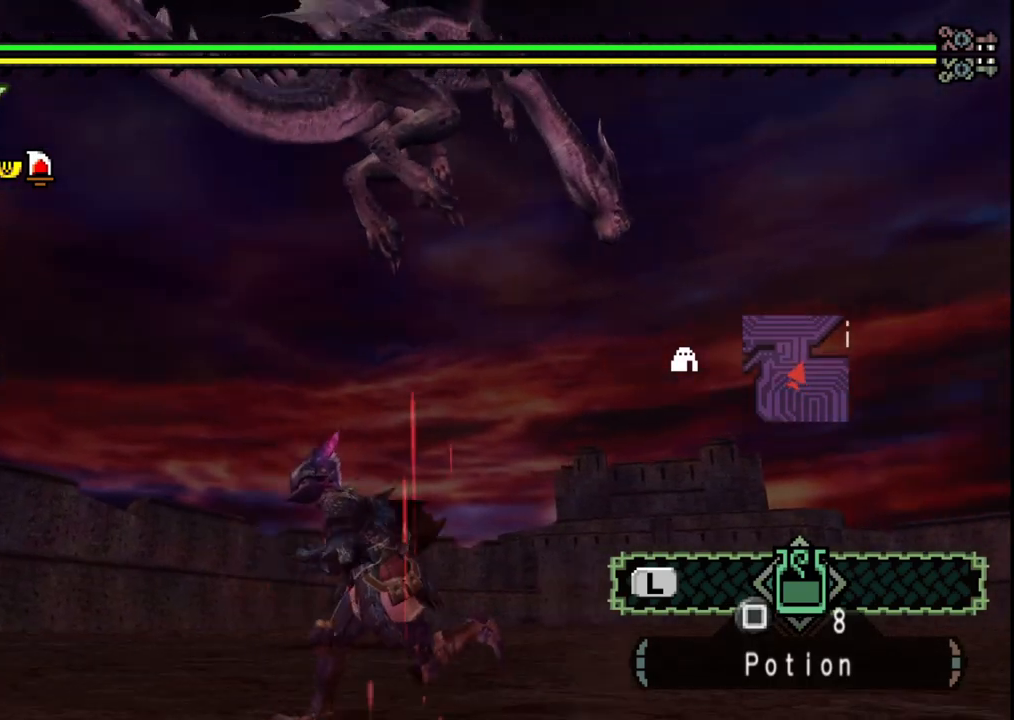
{"buttons": ["DPAD_DOWN"], "left_stick": "center", "right_stick": "center", "events": [[50, "right_stick", "center"], [233, "left_stick", "center"], [333, "DPAD_DOWN", "down"], [417, "DPAD_DOWN", "up"], [467, "DPAD_DOWN", "down"]]}
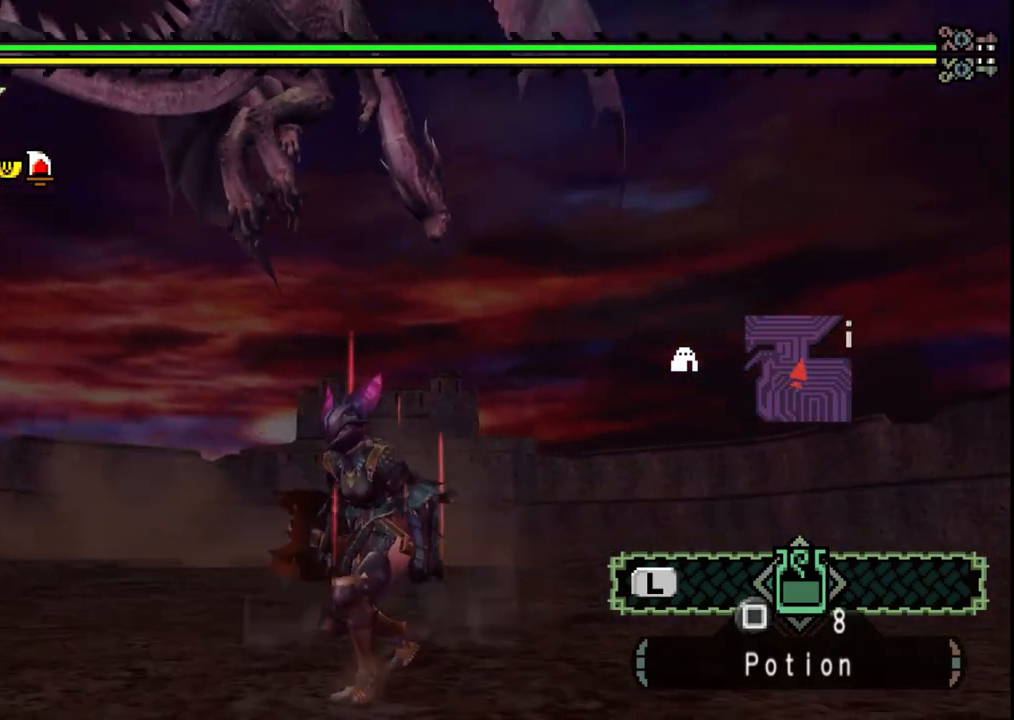
{"buttons": [], "left_stick": "center", "right_stick": "center", "events": [[83, "DPAD_DOWN", "up"]]}
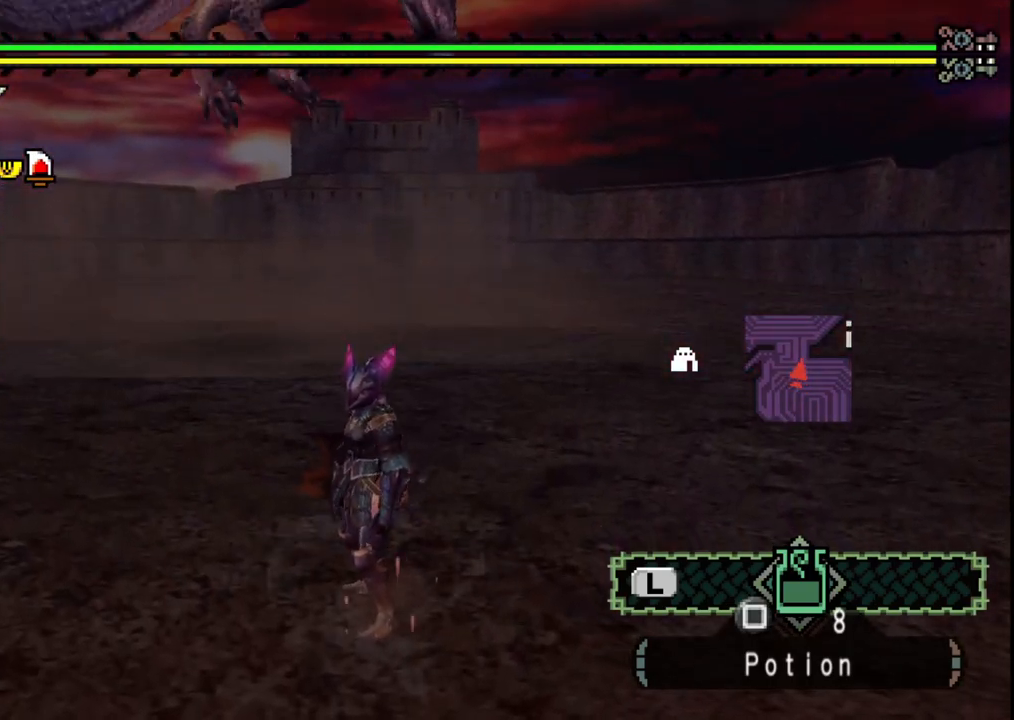
{"buttons": [], "left_stick": "down-left", "right_stick": "center", "events": [[133, "left_stick", "down-left"]]}
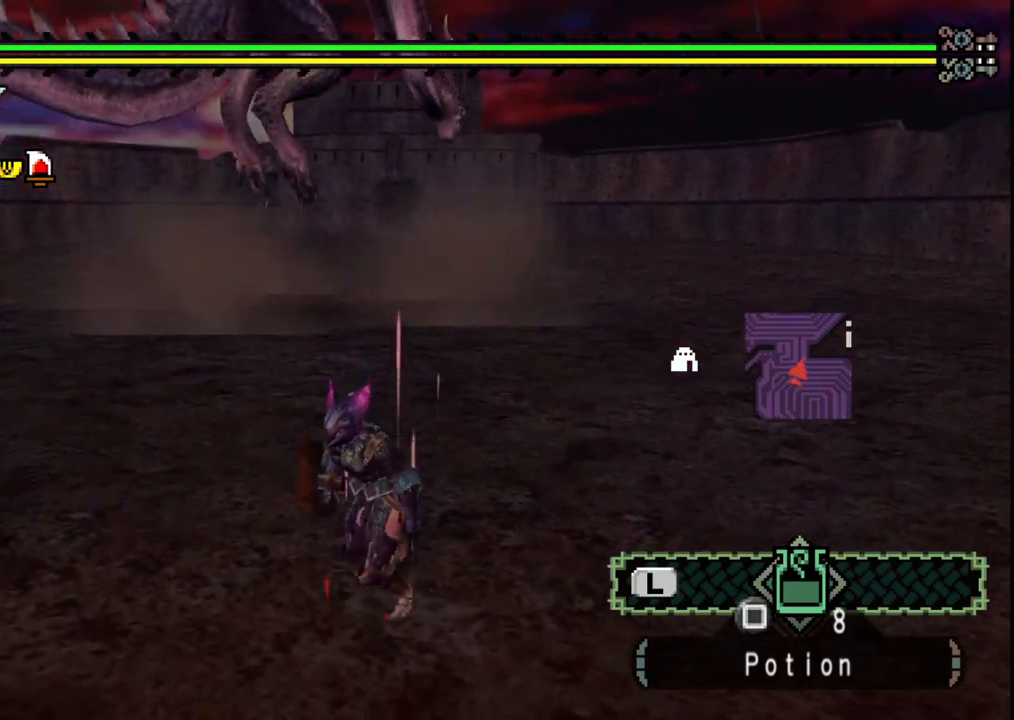
{"buttons": [], "left_stick": "up-left", "right_stick": "center", "events": [[100, "left_stick", "left"], [450, "left_stick", "up-left"]]}
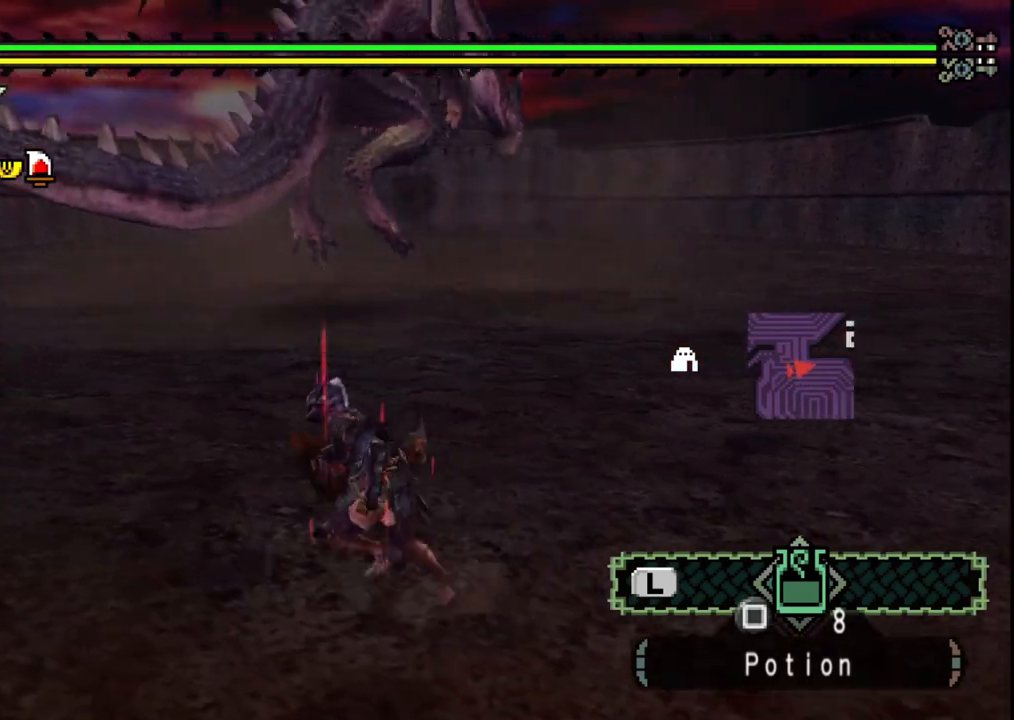
{"buttons": [], "left_stick": "up-right", "right_stick": "center", "events": [[150, "left_stick", "up-right"]]}